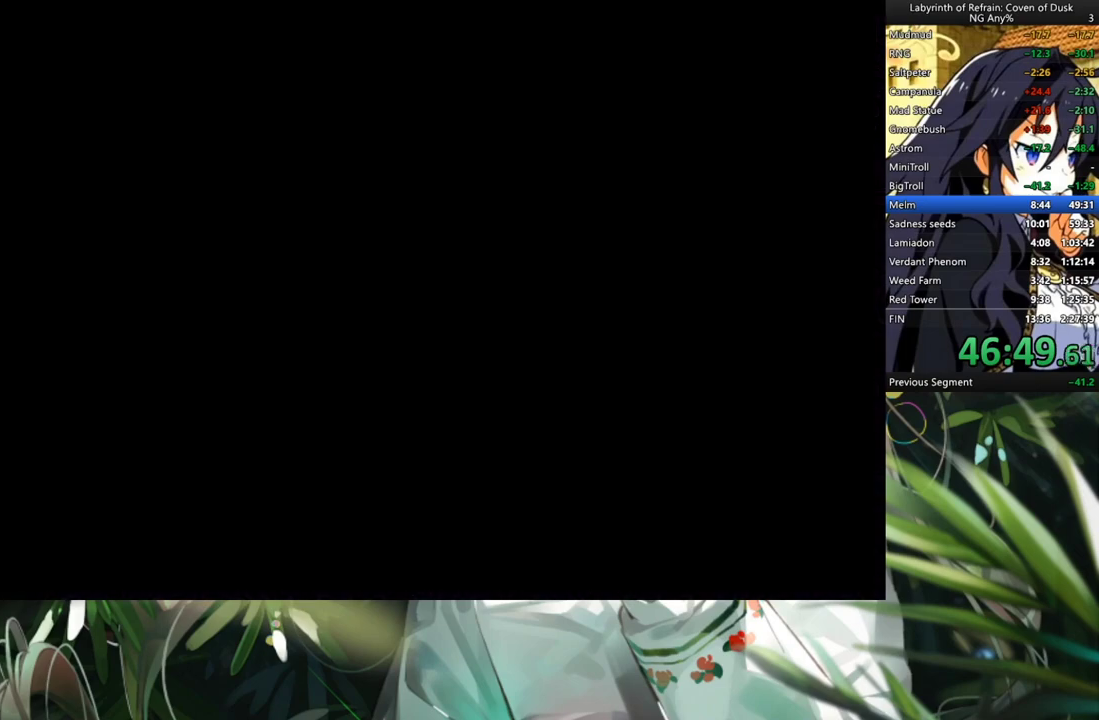
Gameplay with a controller (Xbox layout); each line is a JSON object with the inputs held at the frame after it. "events" lists button and stick changes between this image and that frame as [ms after this image, input, new state], when the widget could be followed in between. Not read: L3.
{"buttons": ["DPAD_UP"], "left_stick": "center", "right_stick": "center", "events": [[267, "DPAD_UP", "down"], [367, "DPAD_UP", "up"], [433, "DPAD_UP", "down"]]}
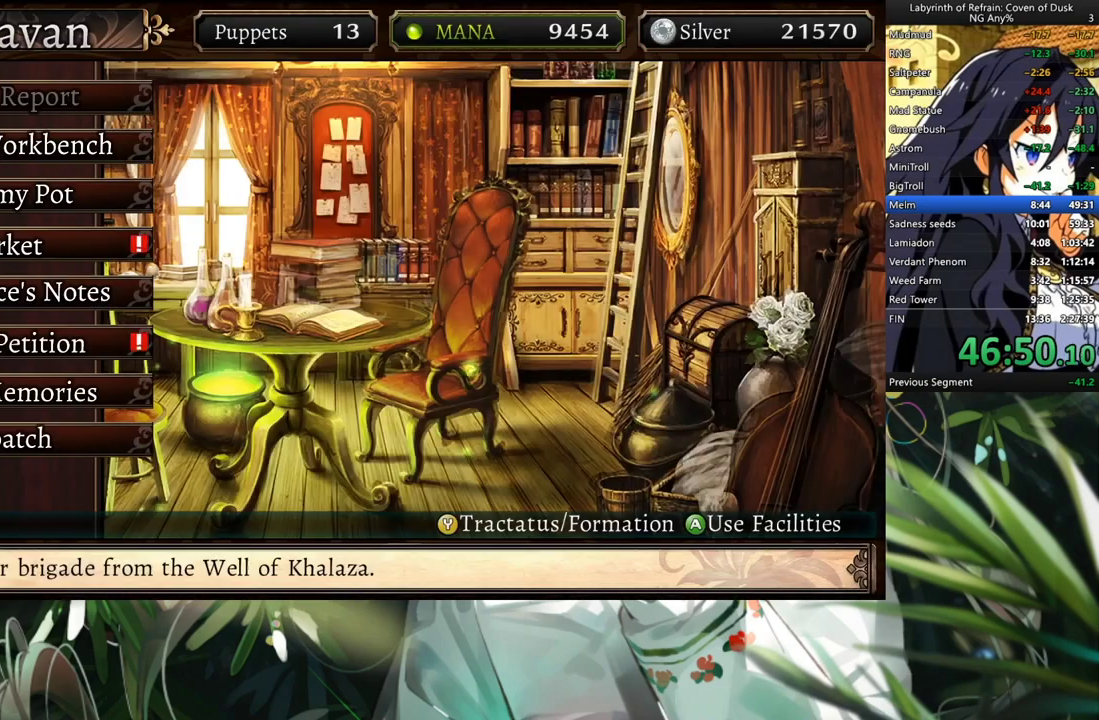
{"buttons": ["DPAD_UP"], "left_stick": "center", "right_stick": "center", "events": [[33, "DPAD_UP", "up"], [100, "DPAD_UP", "down"], [233, "DPAD_UP", "up"], [267, "DPAD_UP", "down"], [367, "DPAD_UP", "up"], [433, "DPAD_UP", "down"]]}
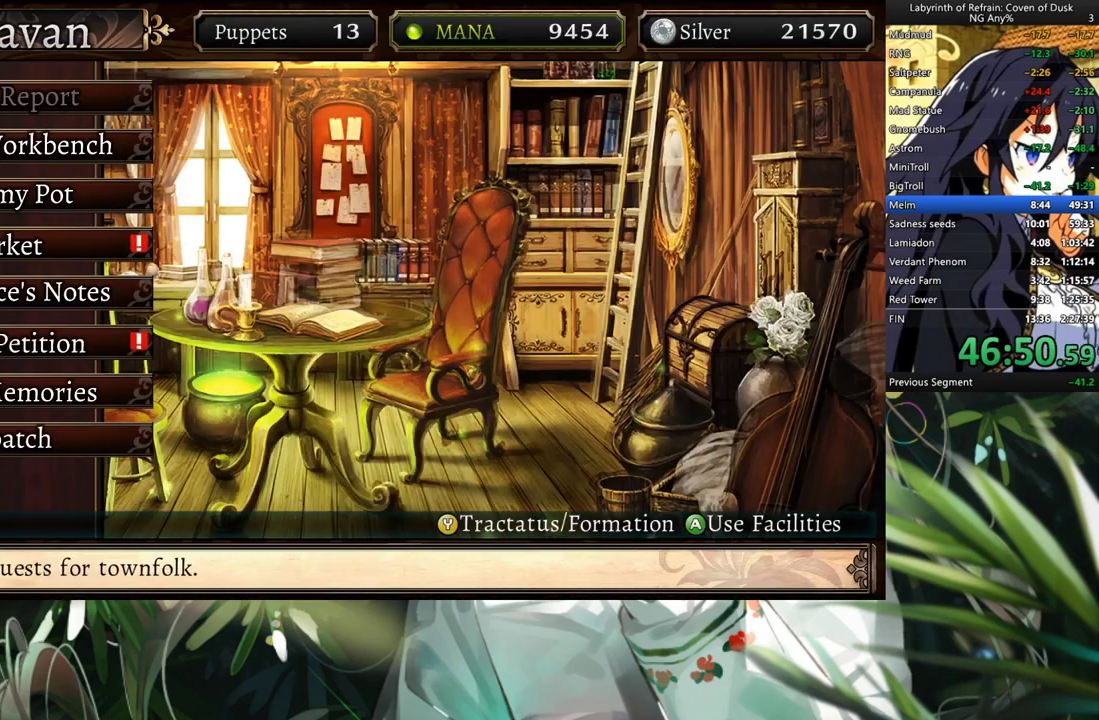
{"buttons": [], "left_stick": "center", "right_stick": "center", "events": [[67, "DPAD_UP", "up"], [133, "A", "down"], [233, "A", "up"]]}
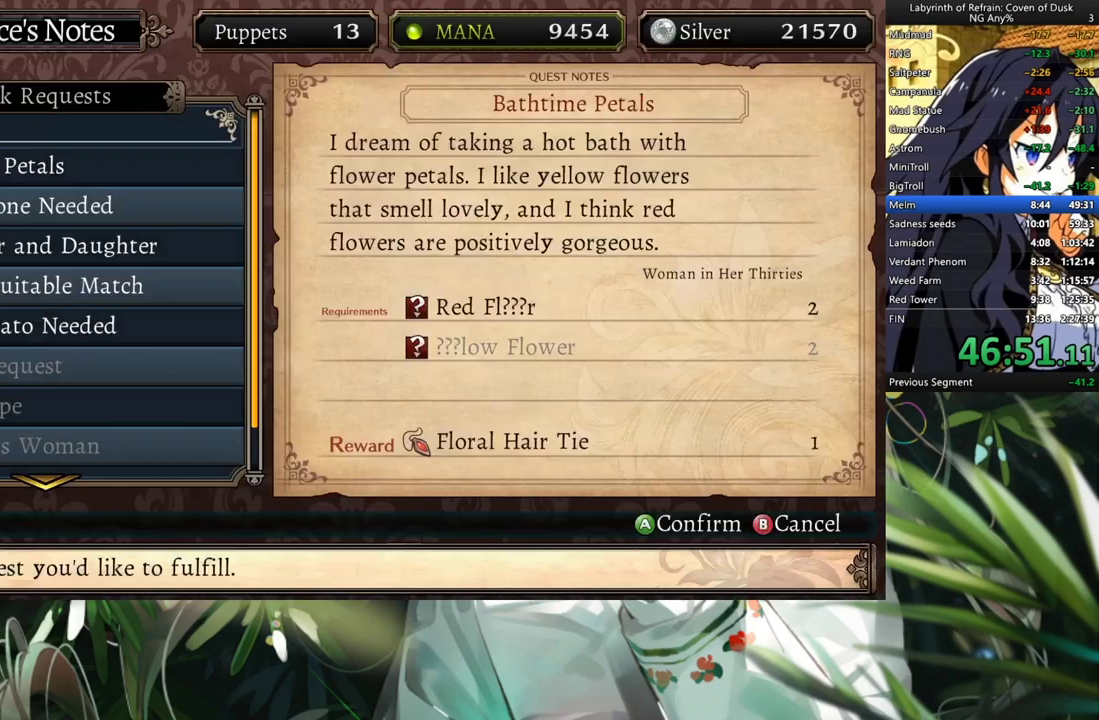
{"buttons": [], "left_stick": "center", "right_stick": "center", "events": []}
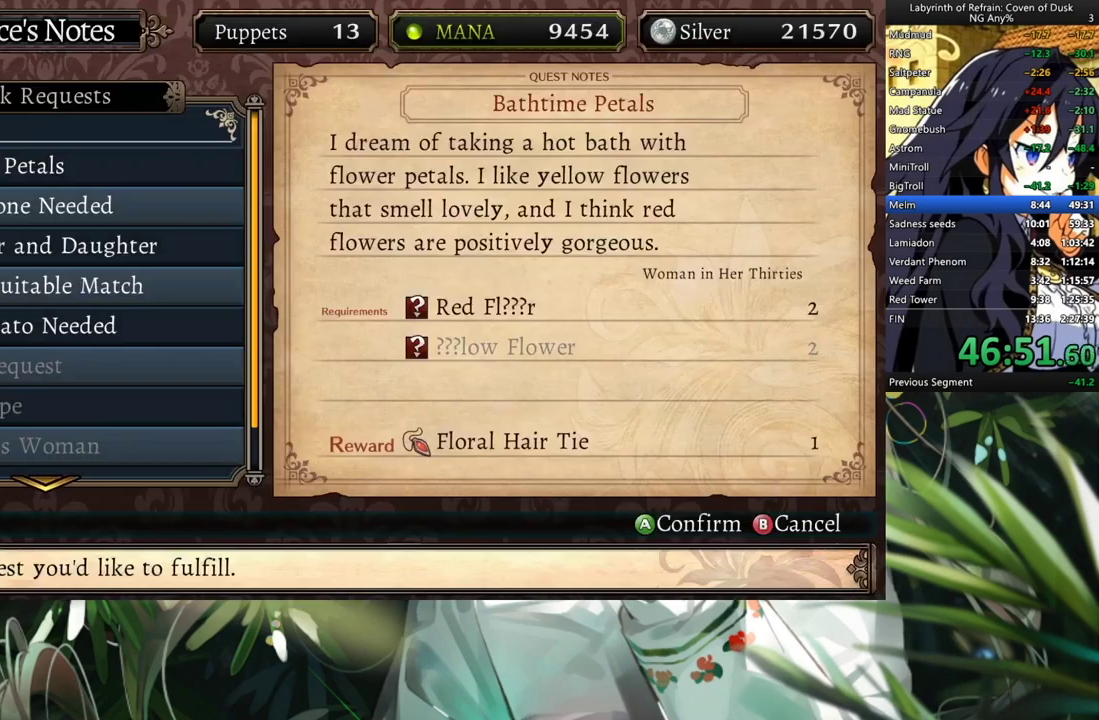
{"buttons": ["DPAD_LEFT"], "left_stick": "center", "right_stick": "center", "events": [[67, "DPAD_DOWN", "down"], [167, "DPAD_DOWN", "up"], [233, "DPAD_DOWN", "down"], [333, "A", "down"], [367, "DPAD_DOWN", "up"], [433, "DPAD_LEFT", "down"], [467, "A", "up"]]}
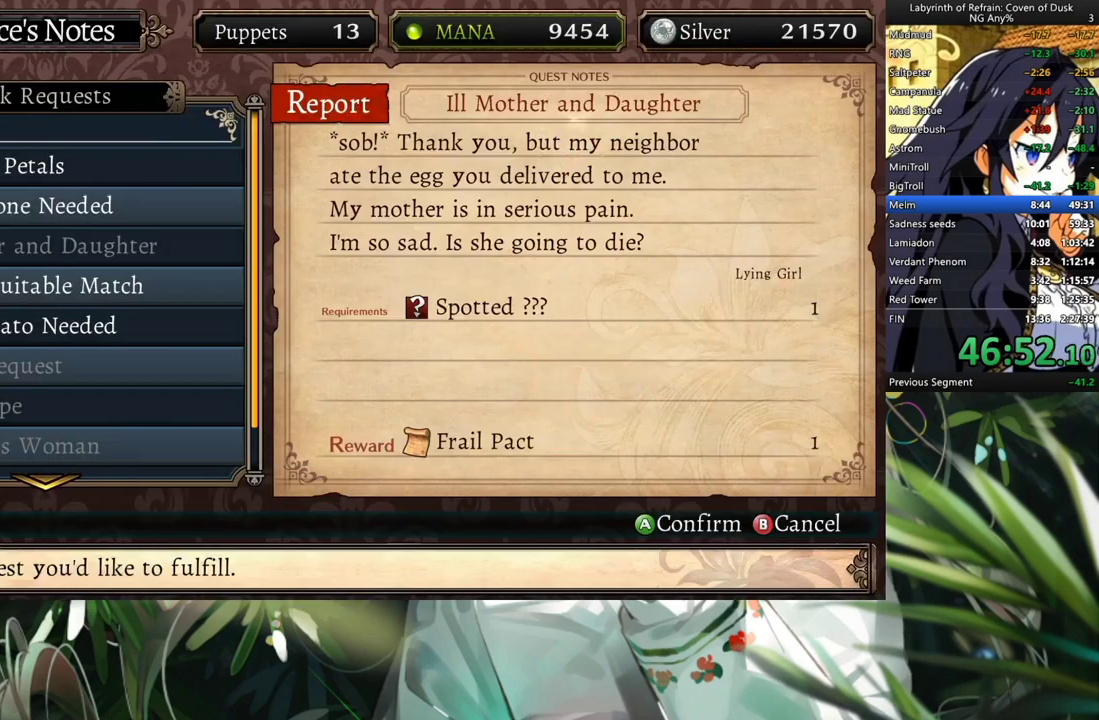
{"buttons": [], "left_stick": "center", "right_stick": "center", "events": [[67, "A", "down"], [100, "DPAD_LEFT", "up"], [133, "A", "up"]]}
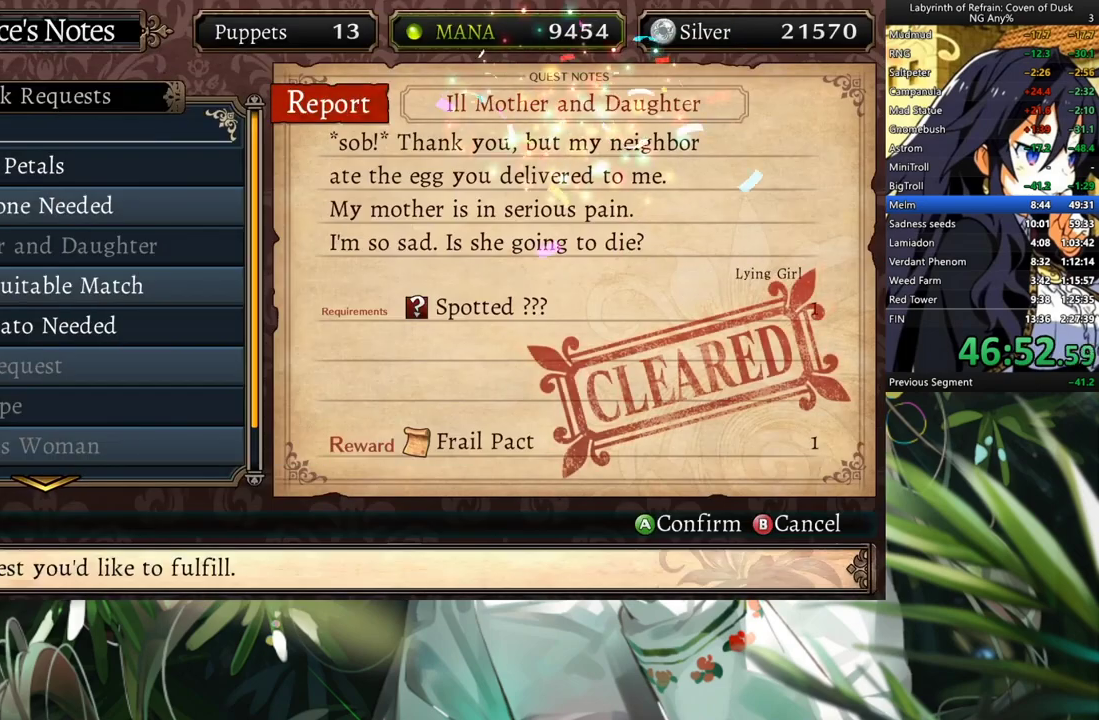
{"buttons": [], "left_stick": "center", "right_stick": "center", "events": []}
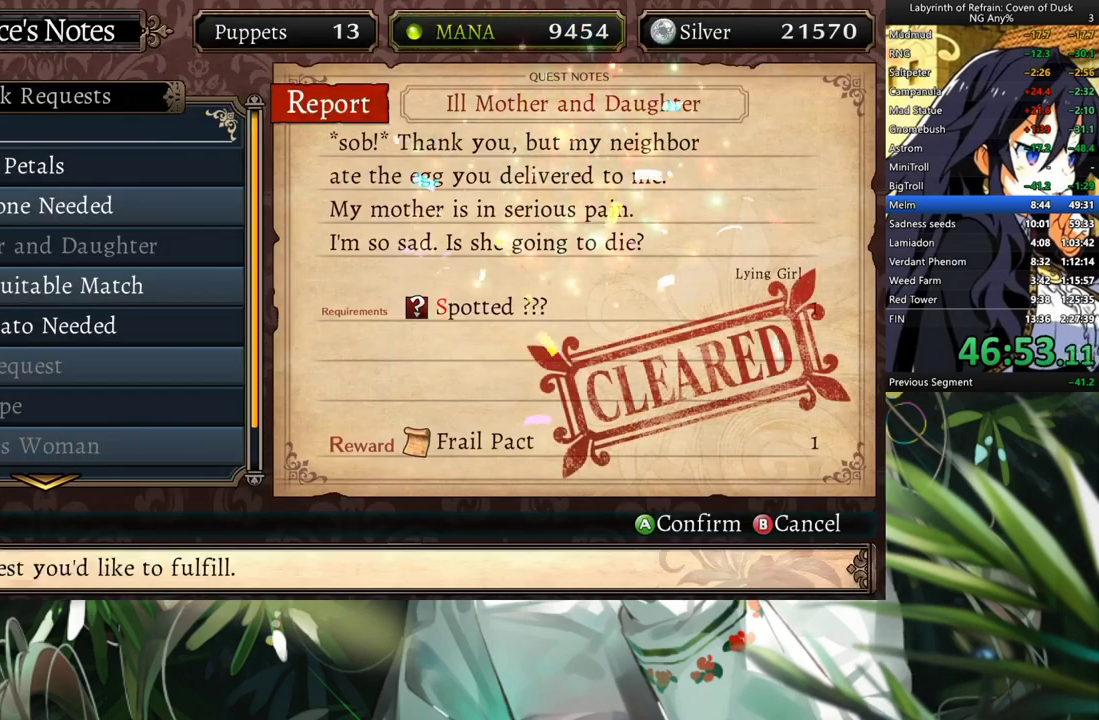
{"buttons": [], "left_stick": "center", "right_stick": "center", "events": [[367, "A", "down"], [433, "A", "up"]]}
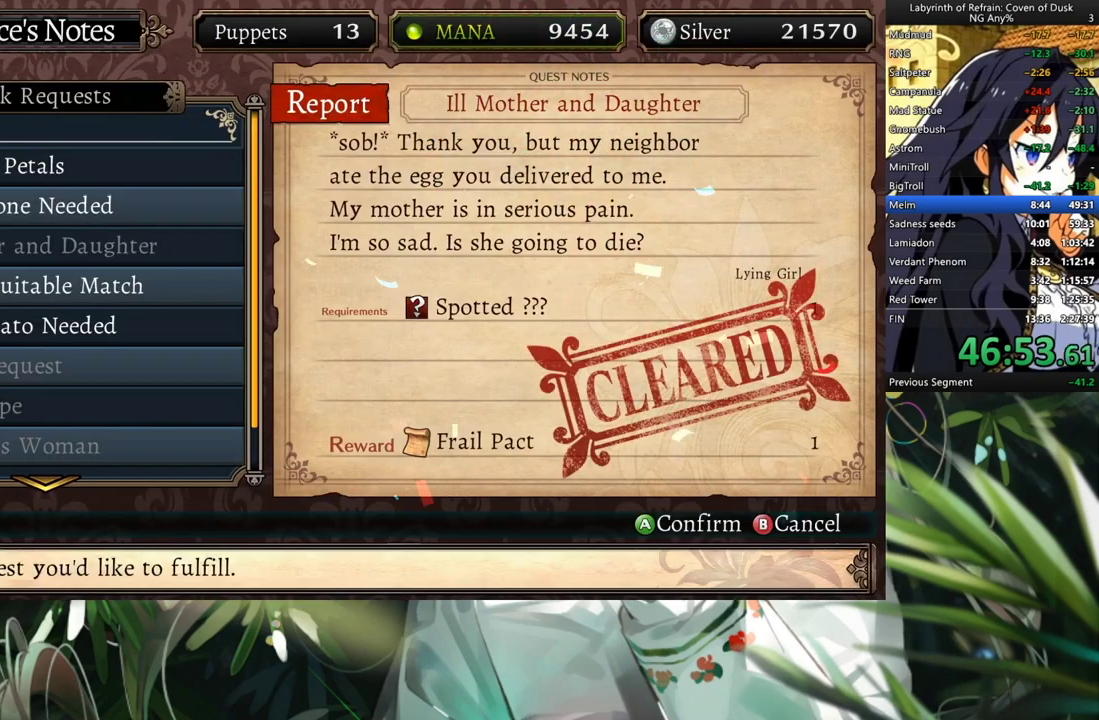
{"buttons": ["A"], "left_stick": "center", "right_stick": "center", "events": [[67, "A", "down"], [100, "A", "up"], [167, "A", "down"], [267, "A", "up"], [333, "A", "down"], [400, "A", "up"], [500, "A", "down"]]}
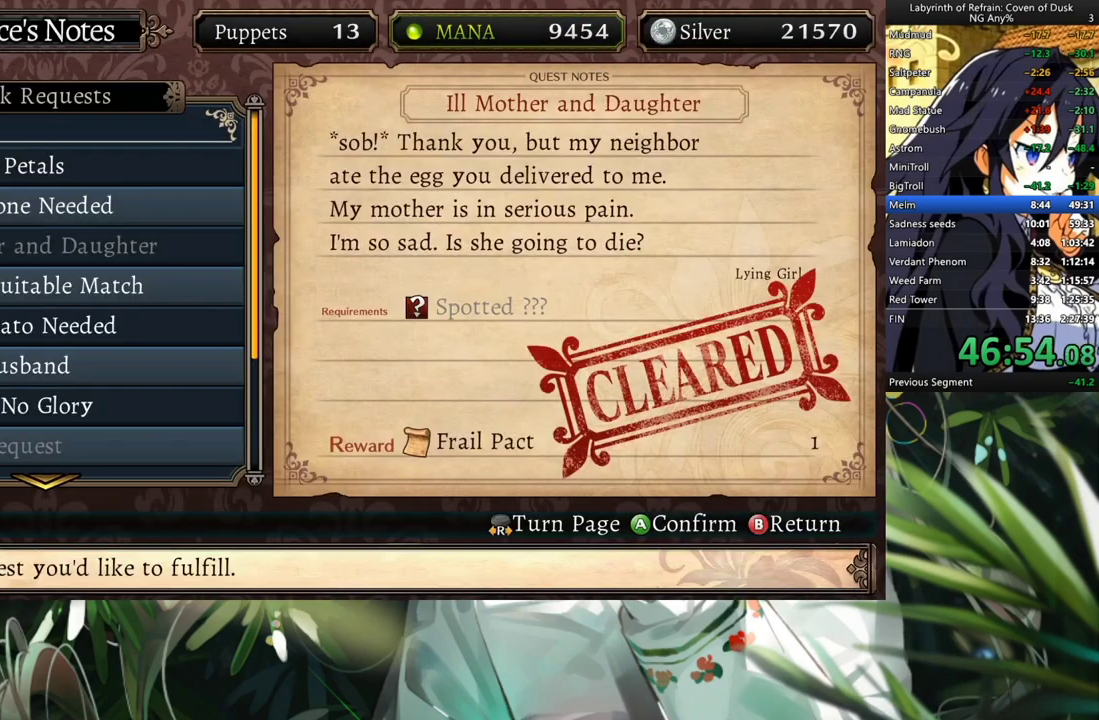
{"buttons": ["B"], "left_stick": "center", "right_stick": "center", "events": [[67, "A", "up"], [167, "DPAD_DOWN", "down"], [300, "DPAD_DOWN", "up"], [367, "DPAD_DOWN", "down"], [500, "B", "down"], [500, "DPAD_DOWN", "up"]]}
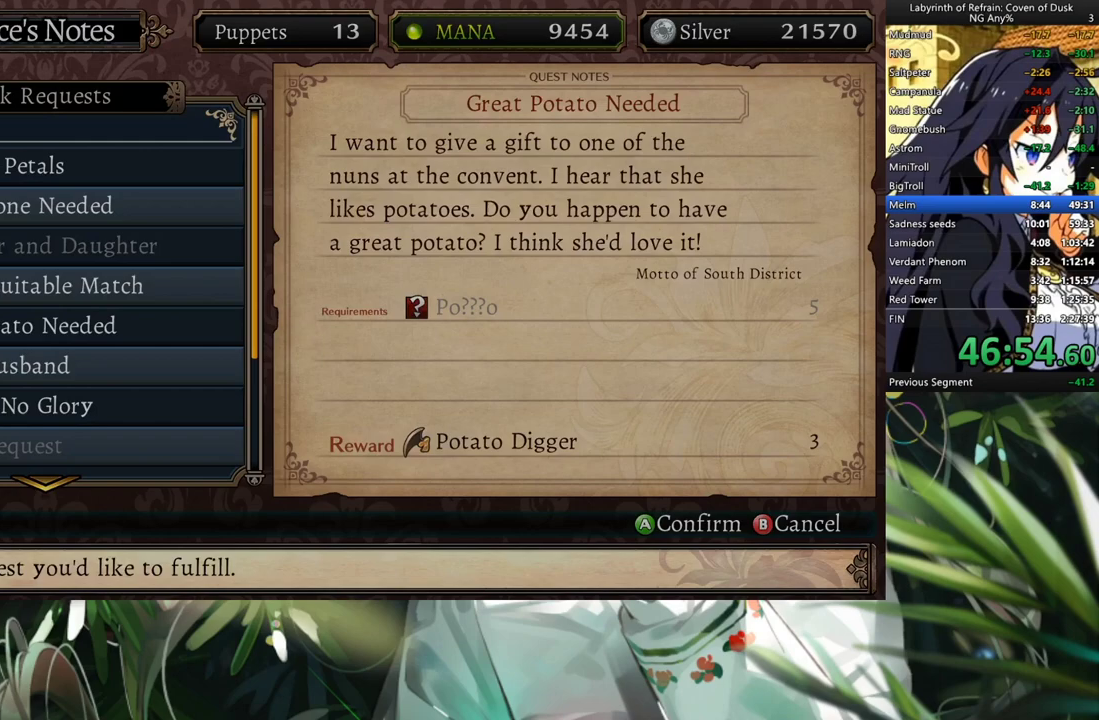
{"buttons": [], "left_stick": "center", "right_stick": "center", "events": [[133, "B", "up"]]}
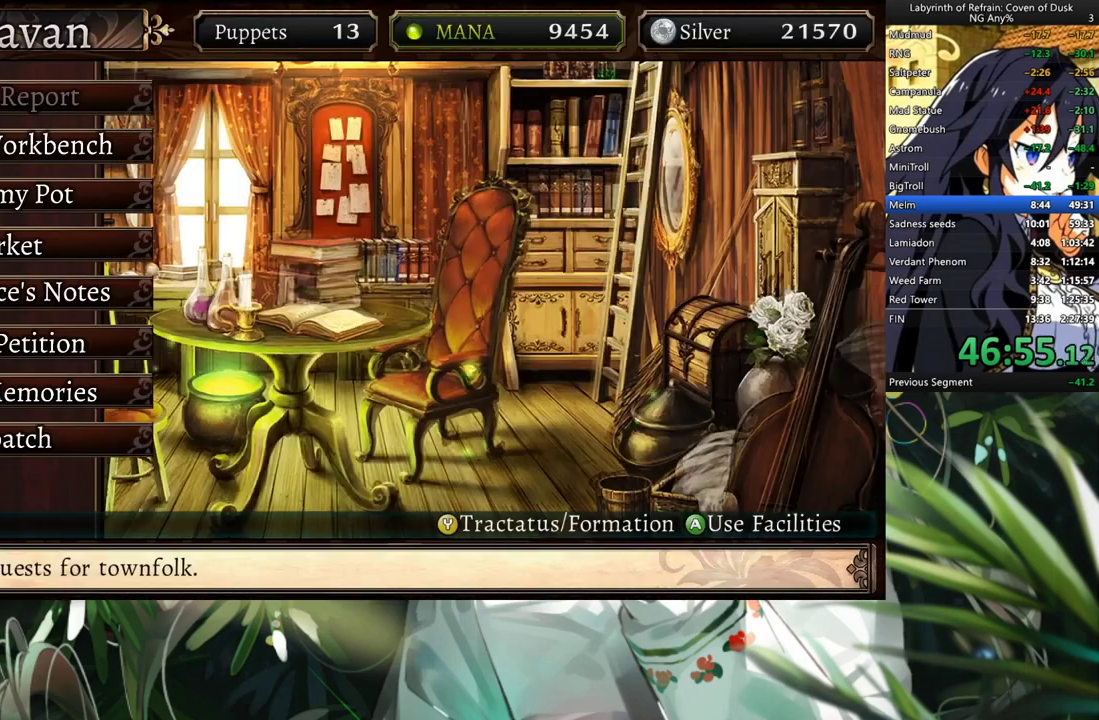
{"buttons": [], "left_stick": "center", "right_stick": "center", "events": [[233, "Y", "down"], [333, "Y", "up"]]}
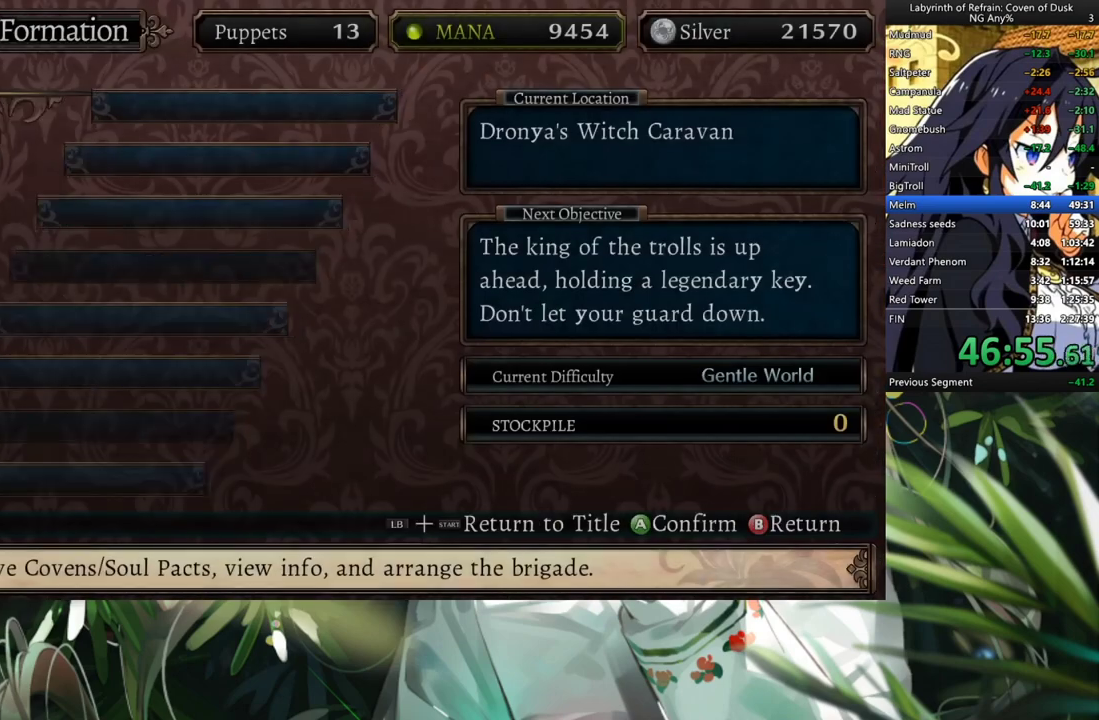
{"buttons": [], "left_stick": "center", "right_stick": "center", "events": []}
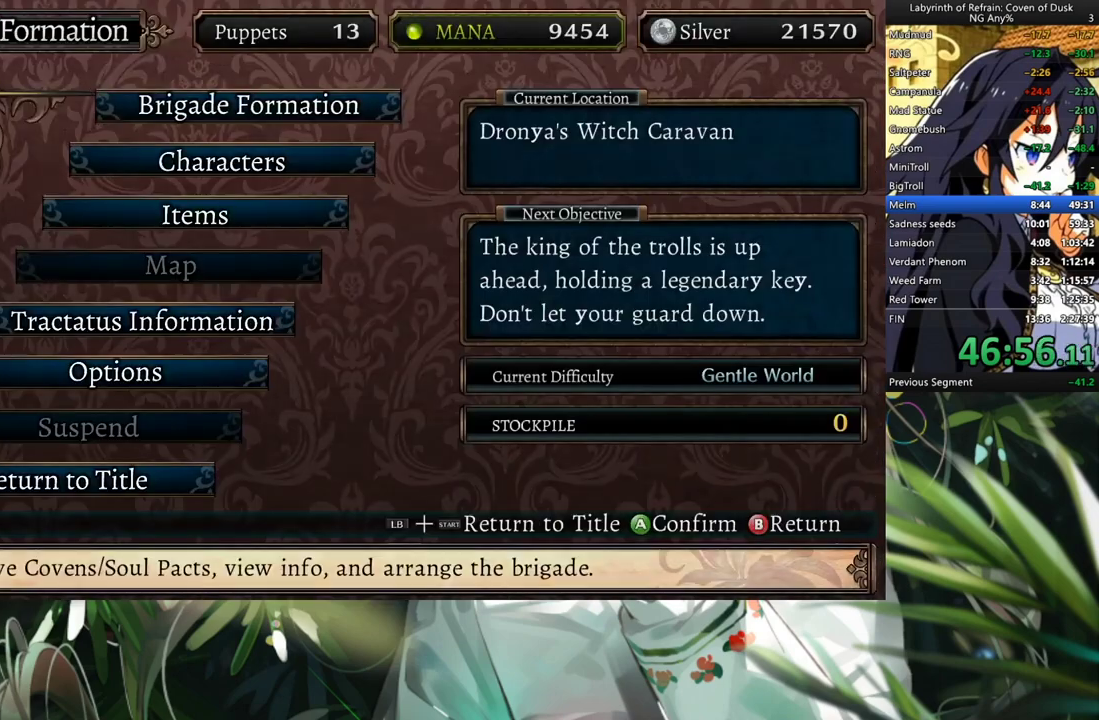
{"buttons": ["A"], "left_stick": "center", "right_stick": "center", "events": [[33, "A", "down"], [133, "A", "up"], [500, "A", "down"]]}
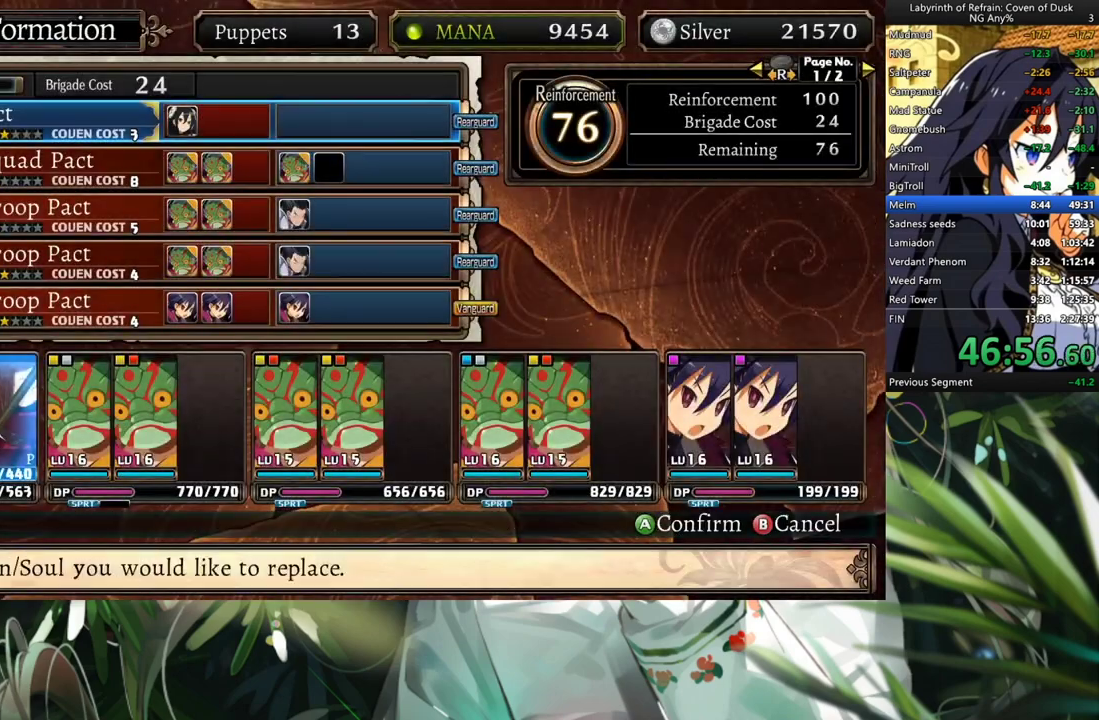
{"buttons": ["A"], "left_stick": "center", "right_stick": "center", "events": [[100, "A", "up"], [133, "A", "down"], [267, "A", "up"], [267, "DPAD_UP", "down"], [467, "A", "down"], [467, "DPAD_UP", "up"]]}
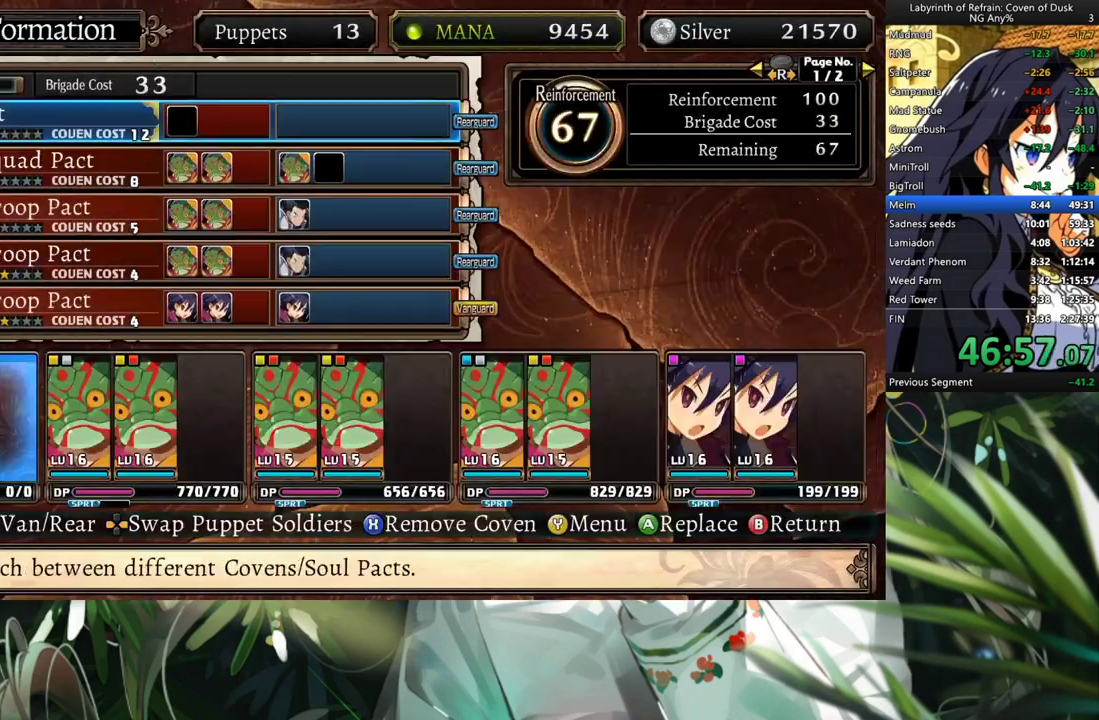
{"buttons": [], "left_stick": "center", "right_stick": "center", "events": [[33, "A", "up"], [133, "DPAD_RIGHT", "down"], [233, "DPAD_RIGHT", "up"], [267, "A", "down"], [400, "A", "up"]]}
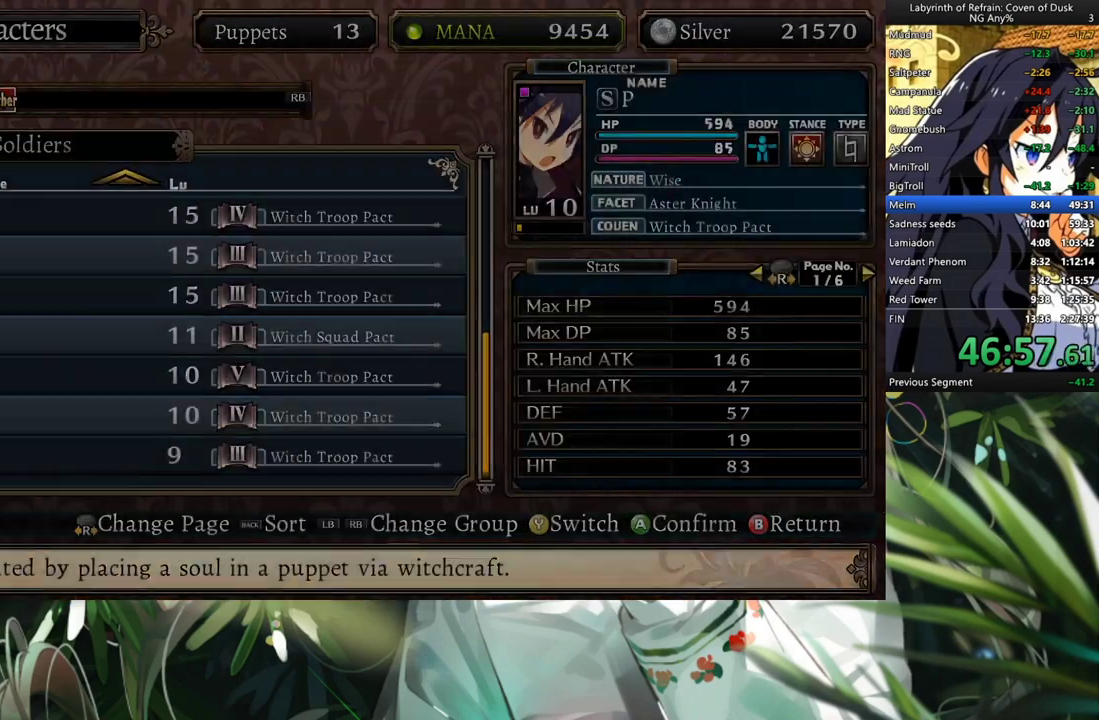
{"buttons": ["DPAD_DOWN"], "left_stick": "center", "right_stick": "center", "events": [[300, "DPAD_DOWN", "down"]]}
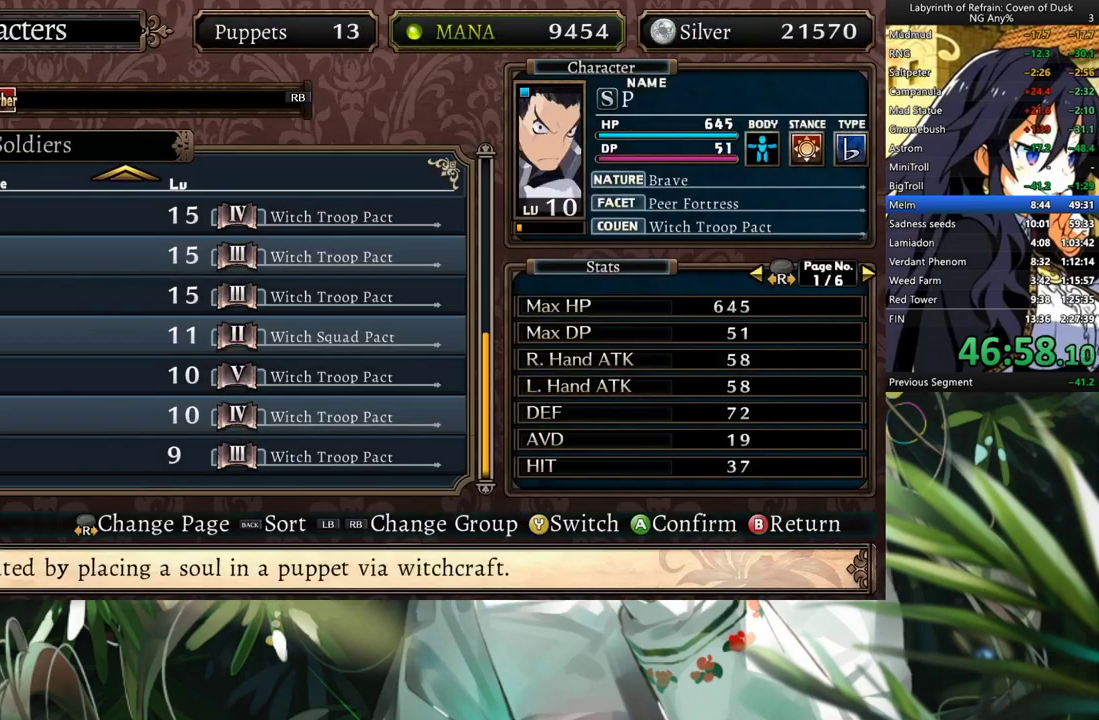
{"buttons": ["DPAD_DOWN"], "left_stick": "center", "right_stick": "center", "events": []}
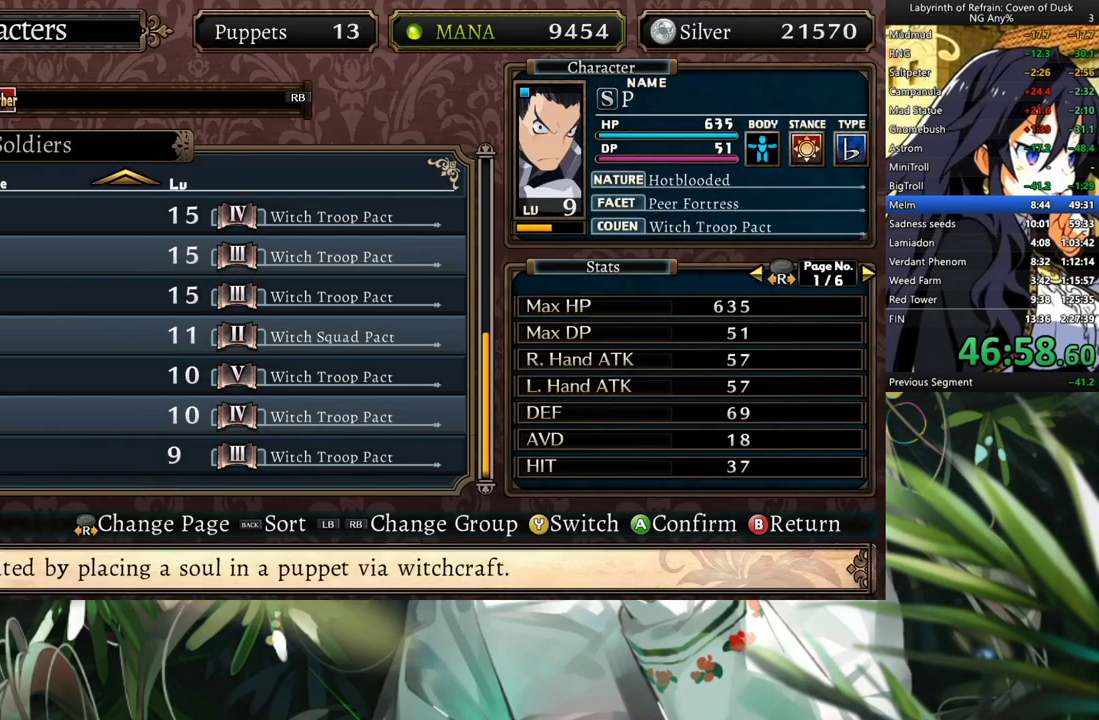
{"buttons": ["DPAD_UP"], "left_stick": "center", "right_stick": "center", "events": [[233, "DPAD_DOWN", "up"], [433, "DPAD_UP", "down"]]}
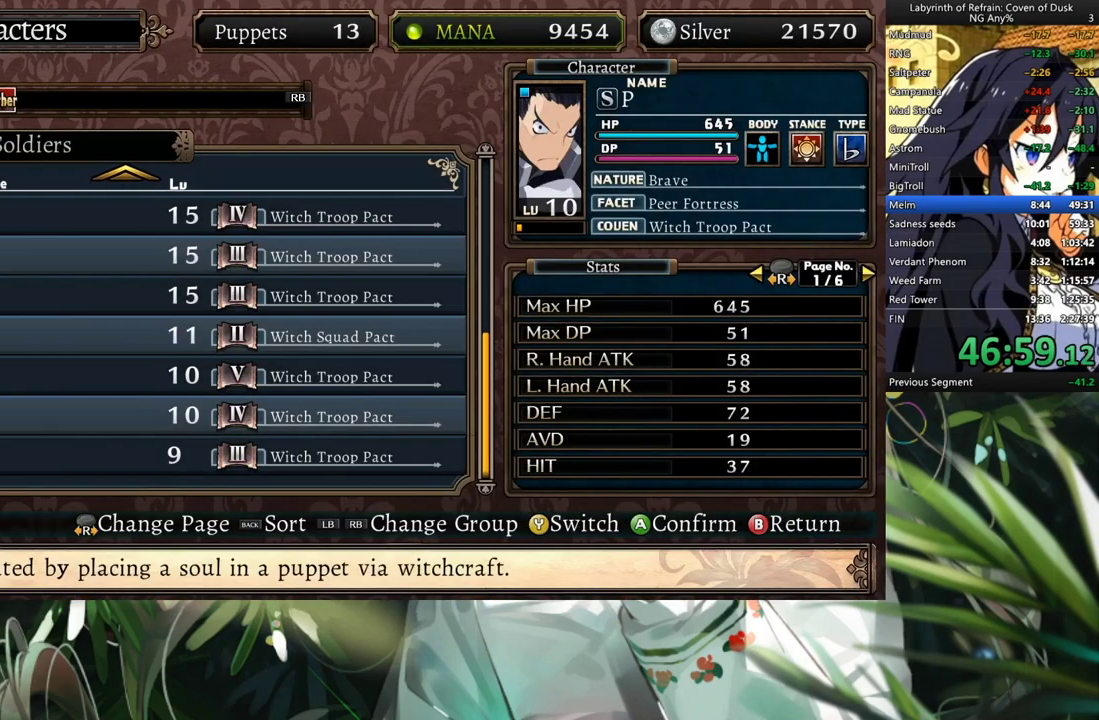
{"buttons": ["DPAD_UP"], "left_stick": "center", "right_stick": "center", "events": []}
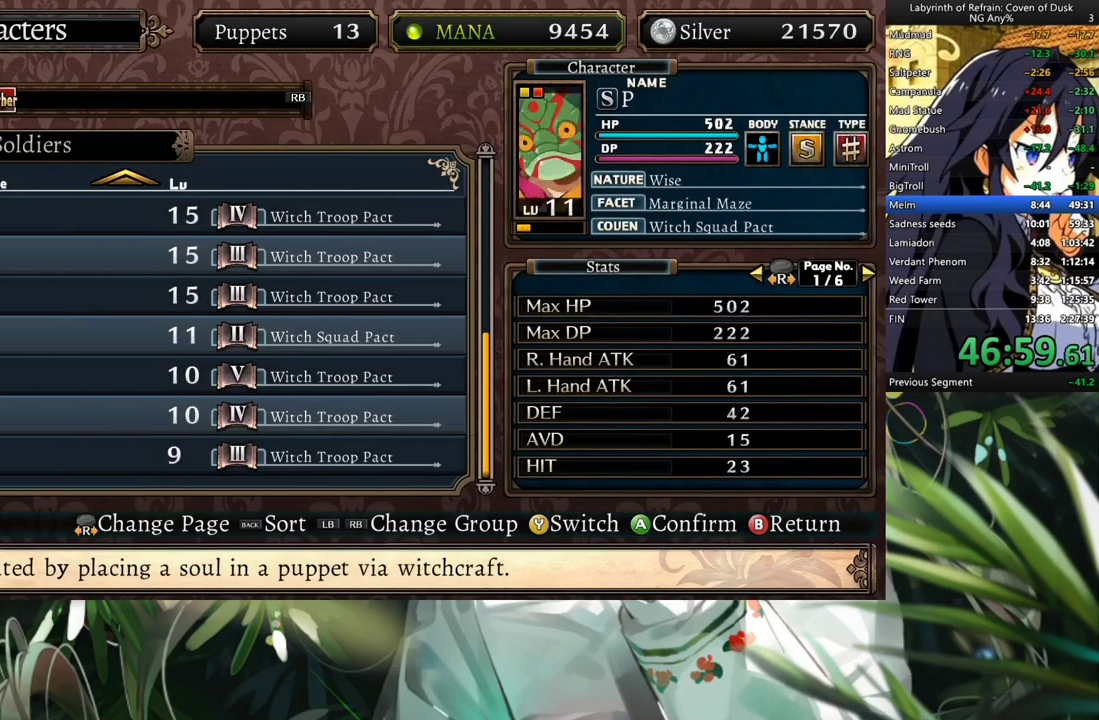
{"buttons": ["DPAD_UP"], "left_stick": "center", "right_stick": "center", "events": []}
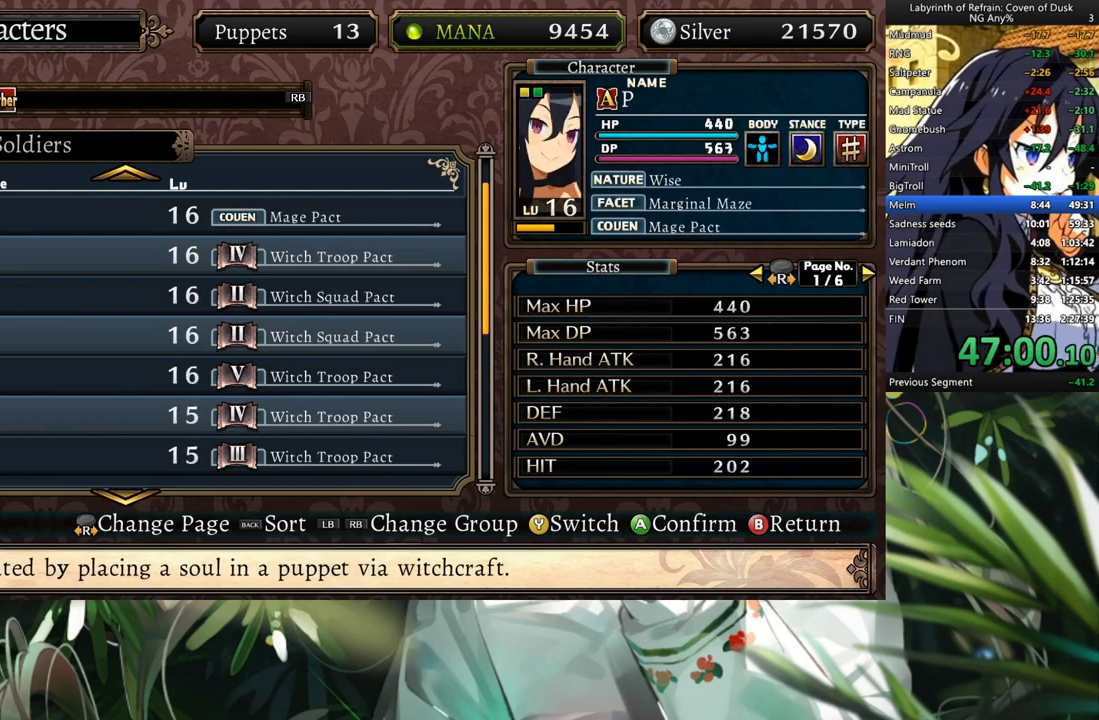
{"buttons": [], "left_stick": "center", "right_stick": "center", "events": [[300, "DPAD_UP", "up"], [333, "A", "down"], [467, "A", "up"]]}
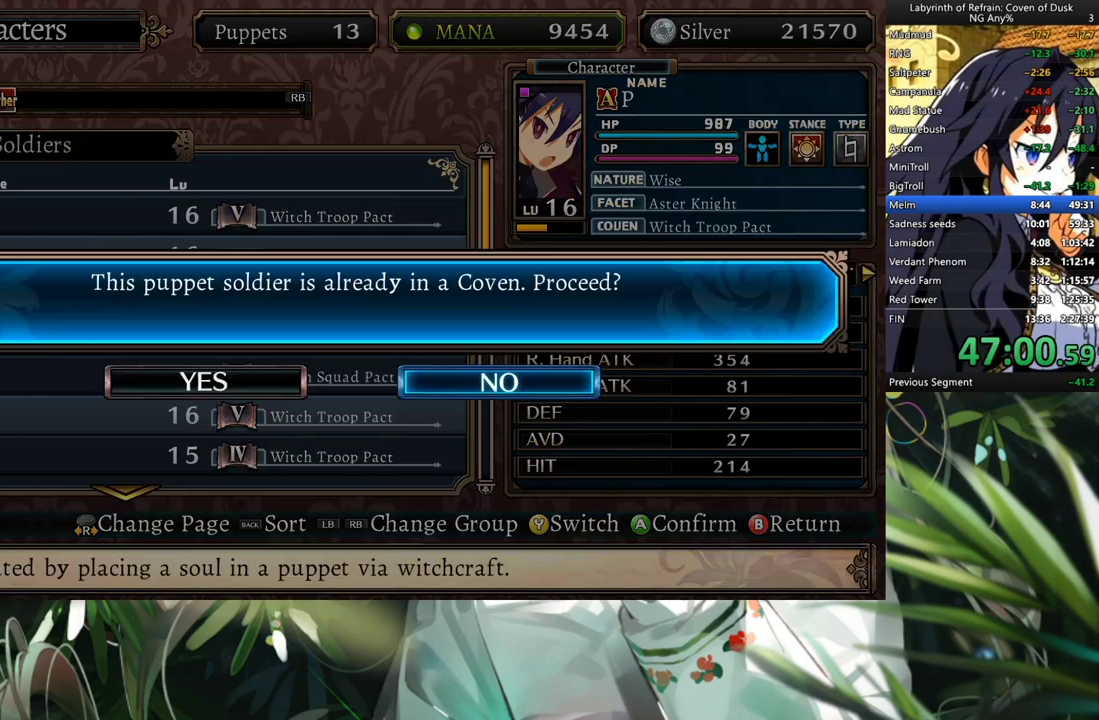
{"buttons": ["A"], "left_stick": "center", "right_stick": "center", "events": [[233, "B", "down"], [300, "B", "up"], [333, "DPAD_DOWN", "down"], [467, "A", "down"], [467, "DPAD_DOWN", "up"]]}
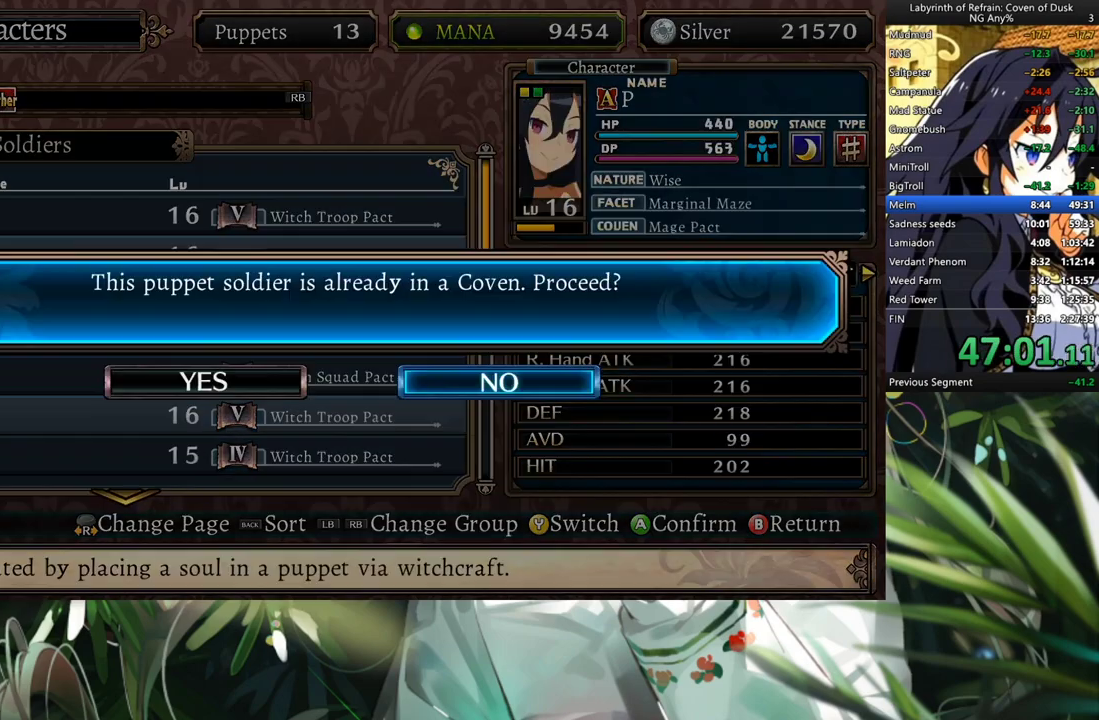
{"buttons": [], "left_stick": "center", "right_stick": "center", "events": [[33, "DPAD_LEFT", "down"], [67, "A", "up"], [167, "A", "down"], [200, "DPAD_LEFT", "up"], [267, "A", "up"]]}
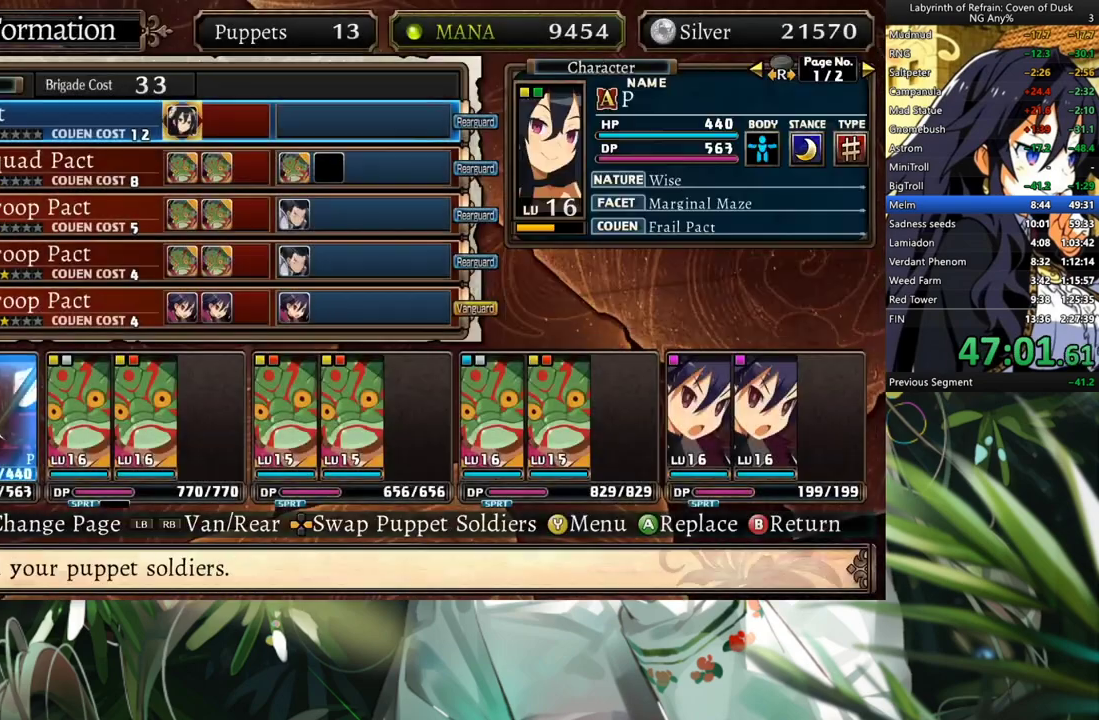
{"buttons": ["B"], "left_stick": "center", "right_stick": "center", "events": [[100, "B", "down"], [200, "B", "up"], [267, "B", "down"], [367, "B", "up"], [433, "B", "down"]]}
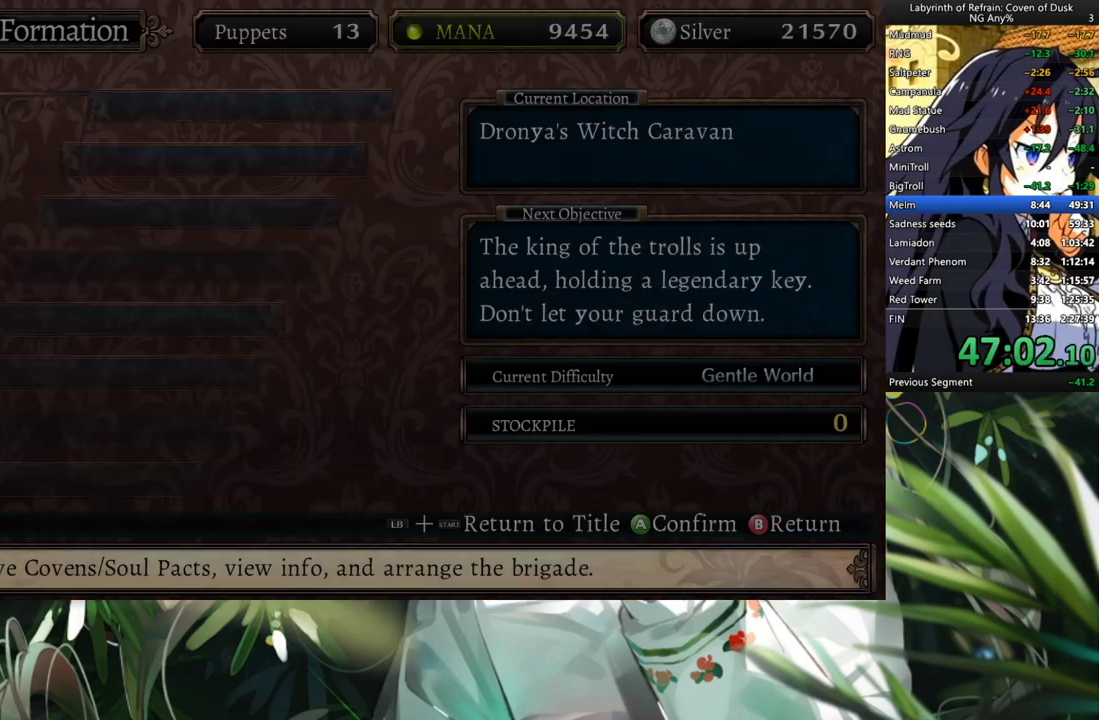
{"buttons": ["B"], "left_stick": "center", "right_stick": "center", "events": [[33, "B", "up"], [100, "B", "down"], [200, "B", "up"], [267, "B", "down"], [367, "B", "up"], [433, "B", "down"]]}
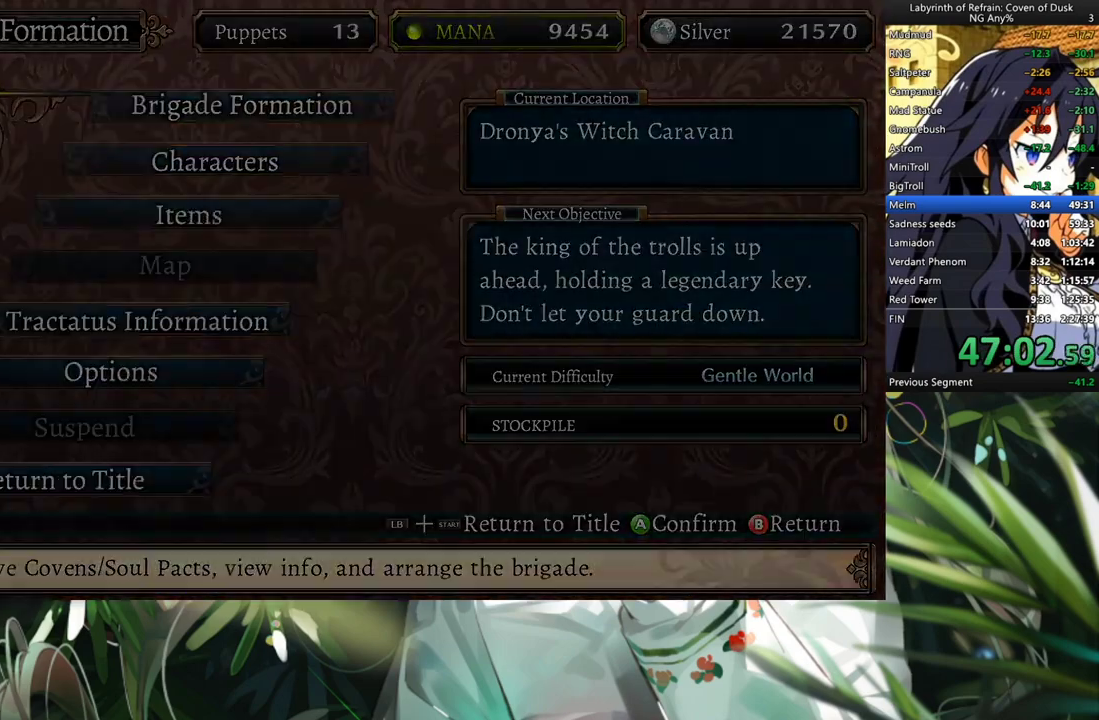
{"buttons": [], "left_stick": "center", "right_stick": "center", "events": [[33, "B", "up"]]}
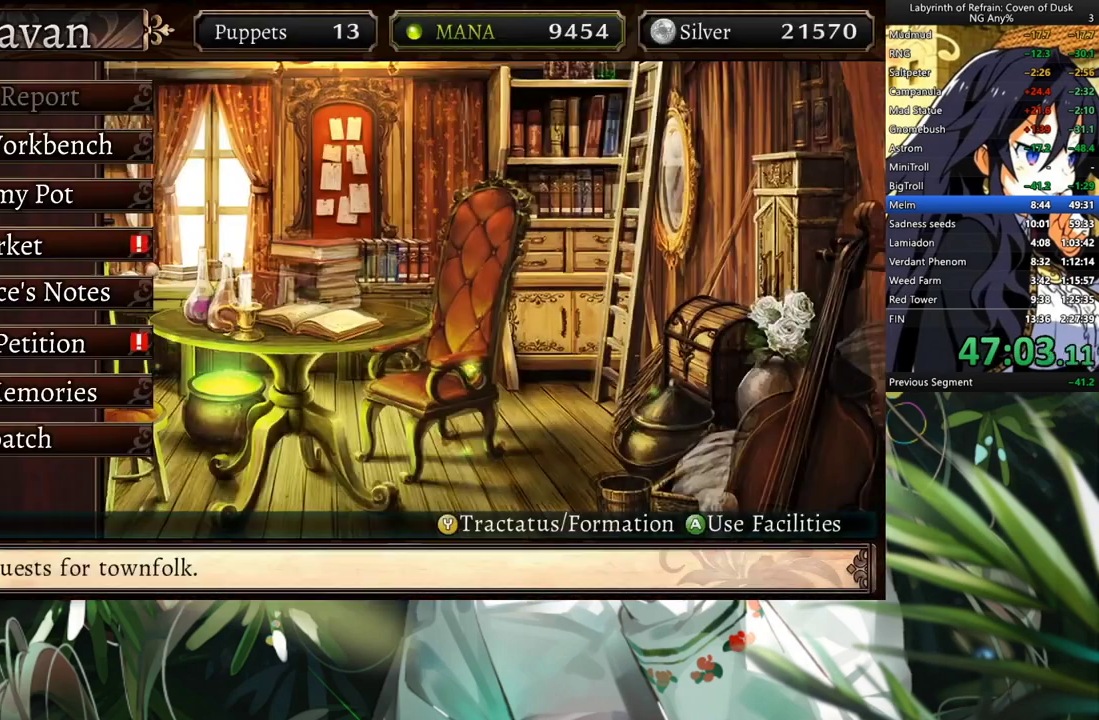
{"buttons": [], "left_stick": "center", "right_stick": "center", "events": [[67, "DPAD_UP", "down"], [167, "DPAD_UP", "up"], [333, "DPAD_DOWN", "down"], [467, "DPAD_DOWN", "up"]]}
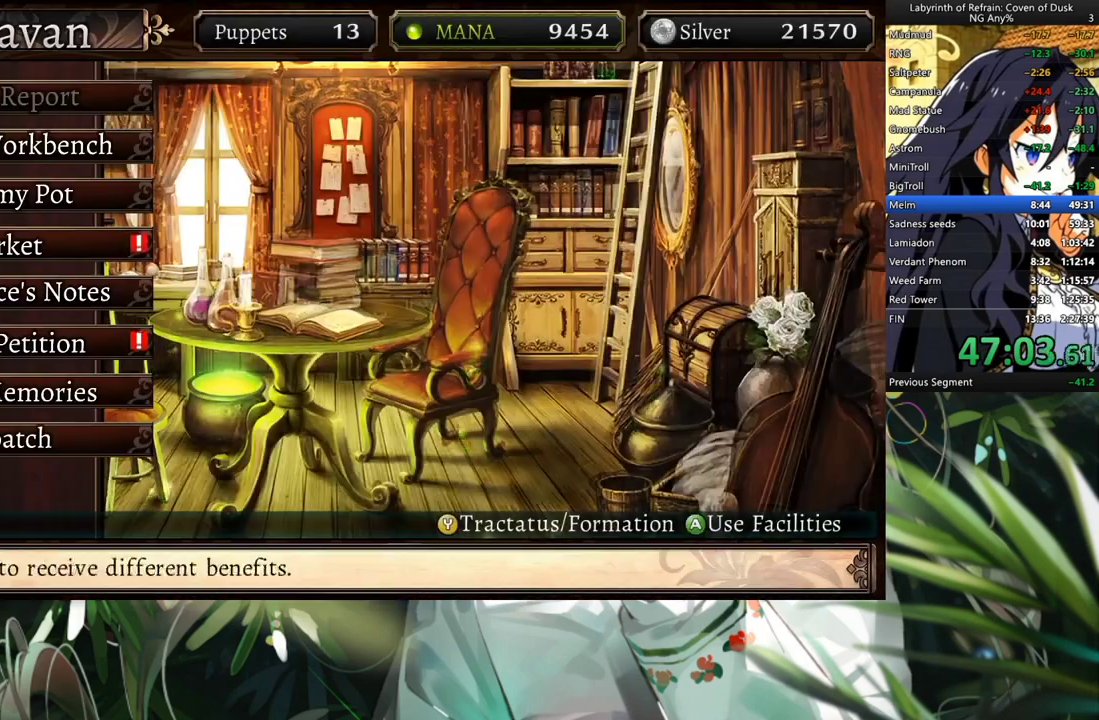
{"buttons": ["A"], "left_stick": "center", "right_stick": "center", "events": [[33, "DPAD_DOWN", "down"], [100, "DPAD_DOWN", "up"], [167, "DPAD_DOWN", "down"], [267, "DPAD_DOWN", "up"], [300, "DPAD_DOWN", "down"], [433, "A", "down"], [433, "DPAD_DOWN", "up"]]}
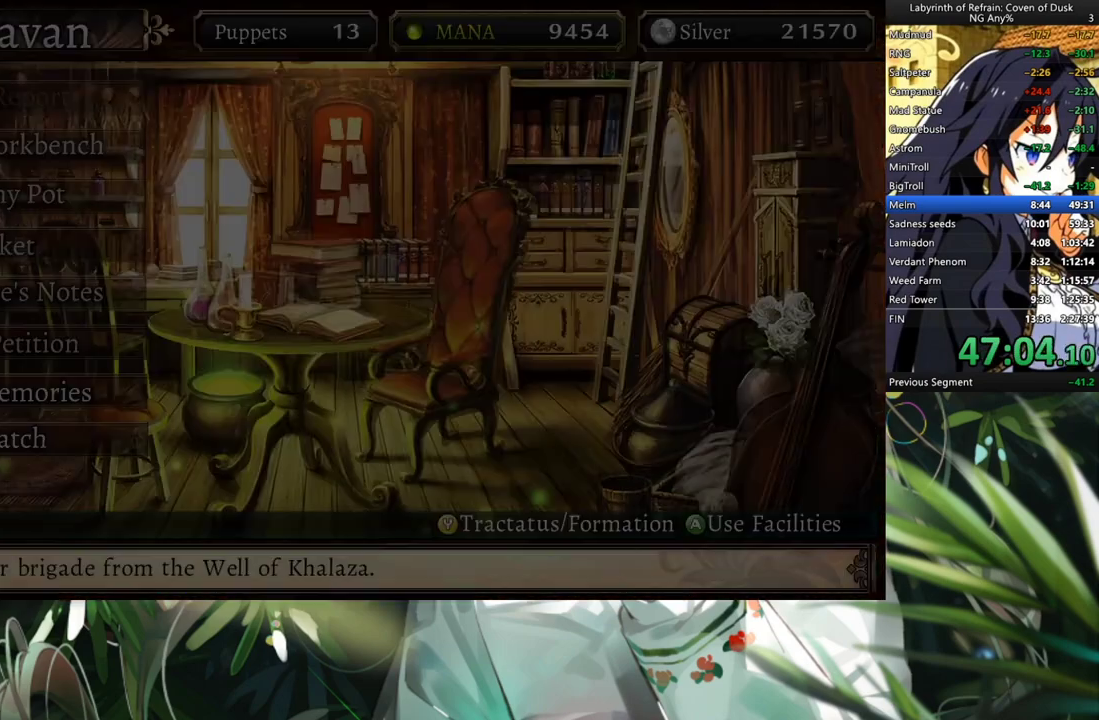
{"buttons": [], "left_stick": "center", "right_stick": "center", "events": [[33, "A", "up"]]}
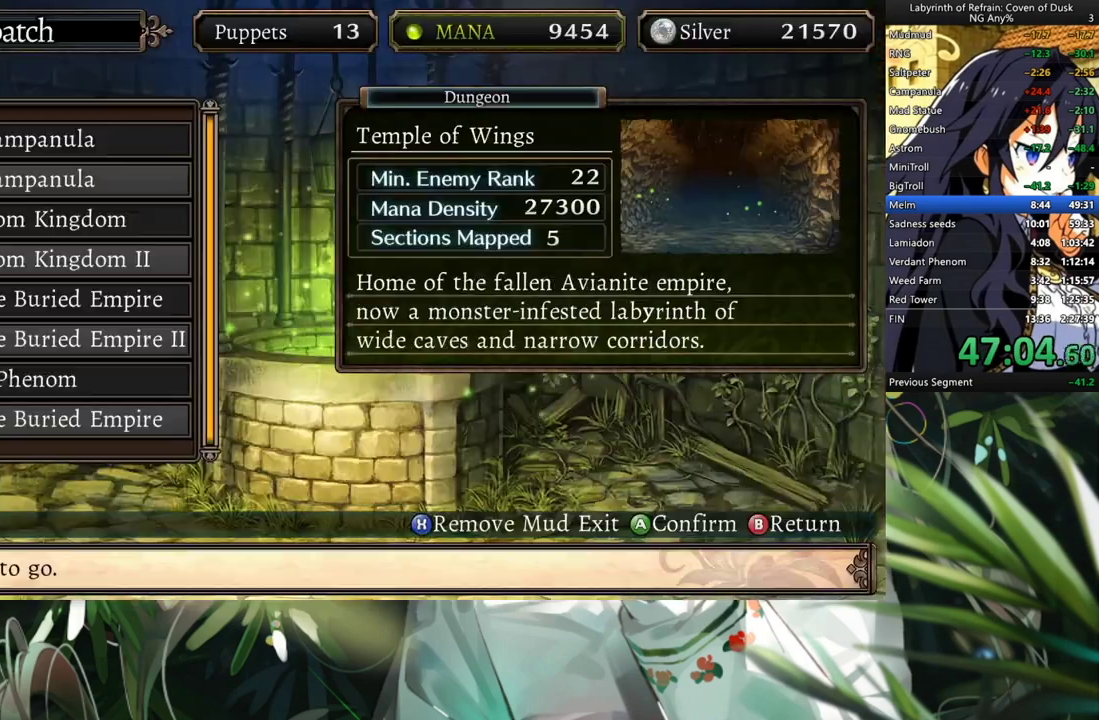
{"buttons": ["A"], "left_stick": "center", "right_stick": "center", "events": [[33, "DPAD_UP", "down"], [167, "DPAD_UP", "up"], [267, "A", "down"], [367, "A", "up"], [467, "A", "down"]]}